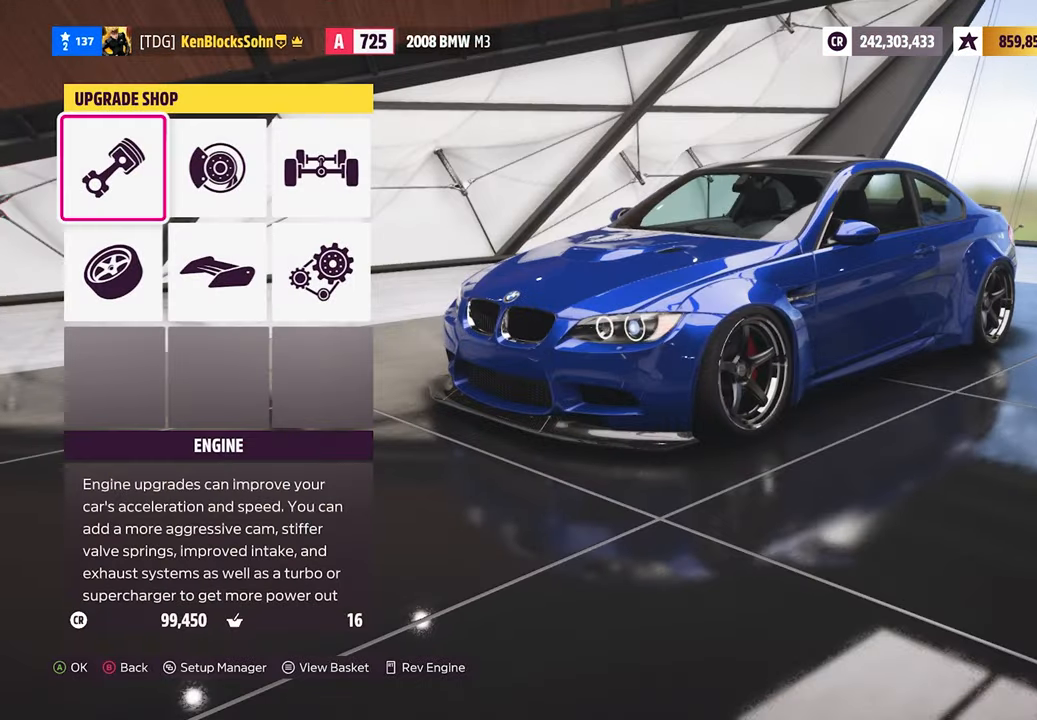
Gameplay with a controller (Xbox layout); each line is a JSON object with the inputs held at the frame after it. "events" lists button and stick changes between this image and that frame as [ms after this image, input, new state], when the widget could be followed in between. Not read: right_stick.
{"buttons": [], "left_stick": "center", "events": [[150, "A", "up"]]}
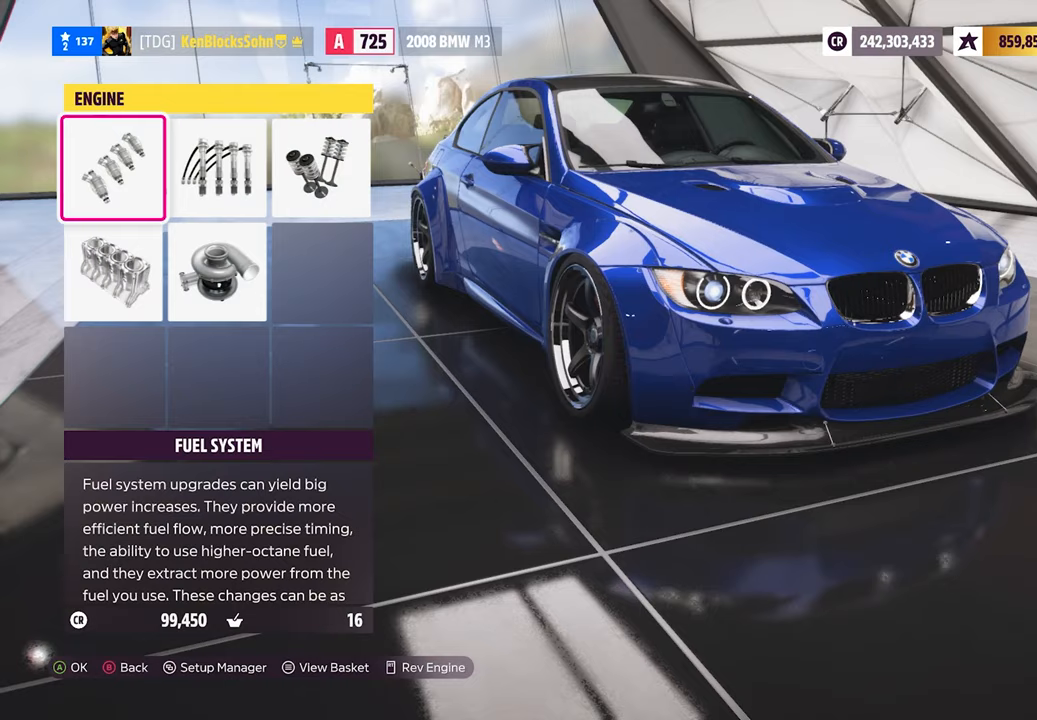
{"buttons": [], "left_stick": "center", "events": [[117, "DPAD_DOWN", "down"], [167, "DPAD_DOWN", "up"], [283, "DPAD_UP", "down"], [333, "DPAD_UP", "up"], [350, "A", "down"], [450, "A", "up"]]}
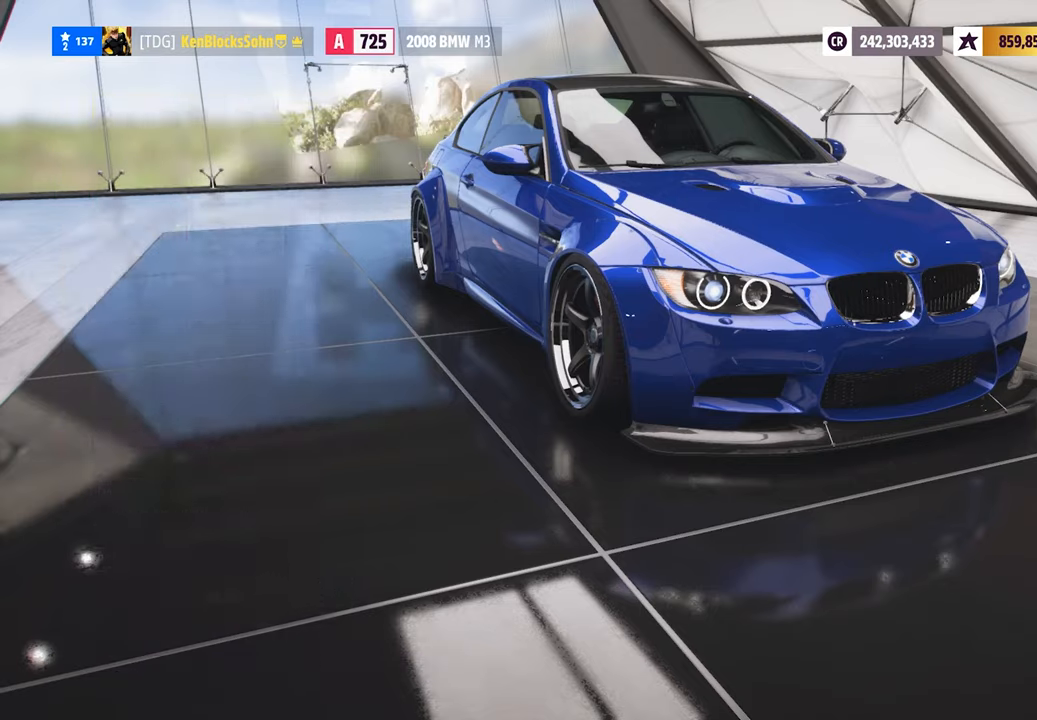
{"buttons": ["DPAD_RIGHT"], "left_stick": "center", "events": [[117, "R1", "down"], [183, "R1", "up"], [233, "A", "down"], [300, "A", "up"], [450, "DPAD_RIGHT", "down"]]}
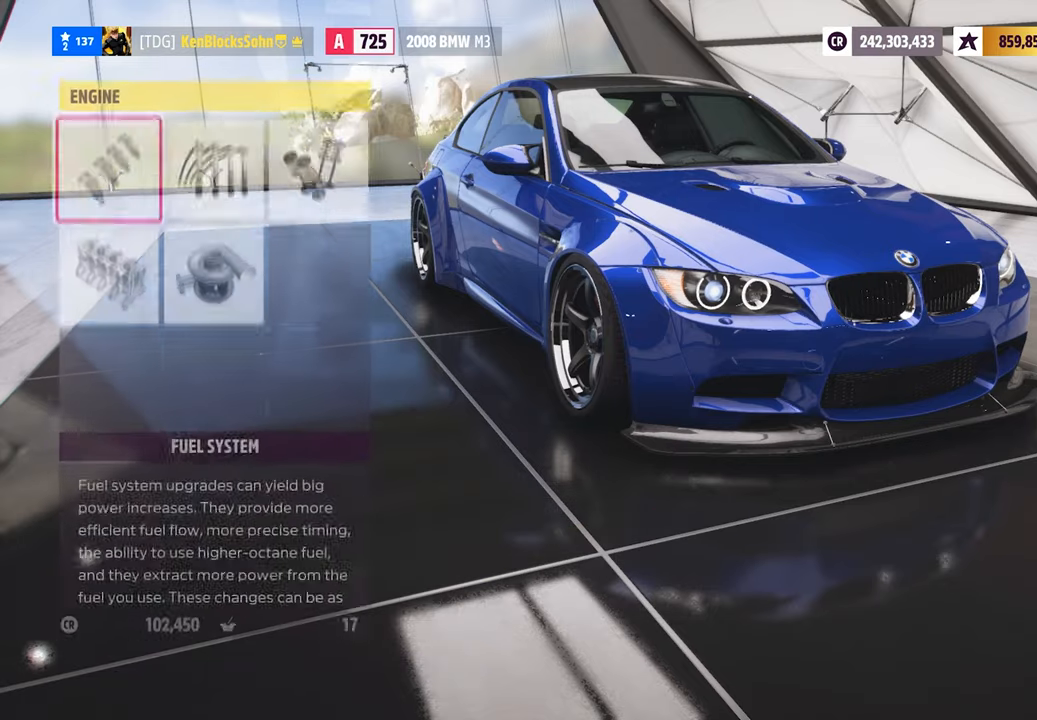
{"buttons": [], "left_stick": "center", "events": [[33, "A", "down"], [33, "DPAD_RIGHT", "up"], [133, "A", "up"], [267, "R1", "down"], [333, "R1", "up"], [367, "A", "down"], [467, "A", "up"]]}
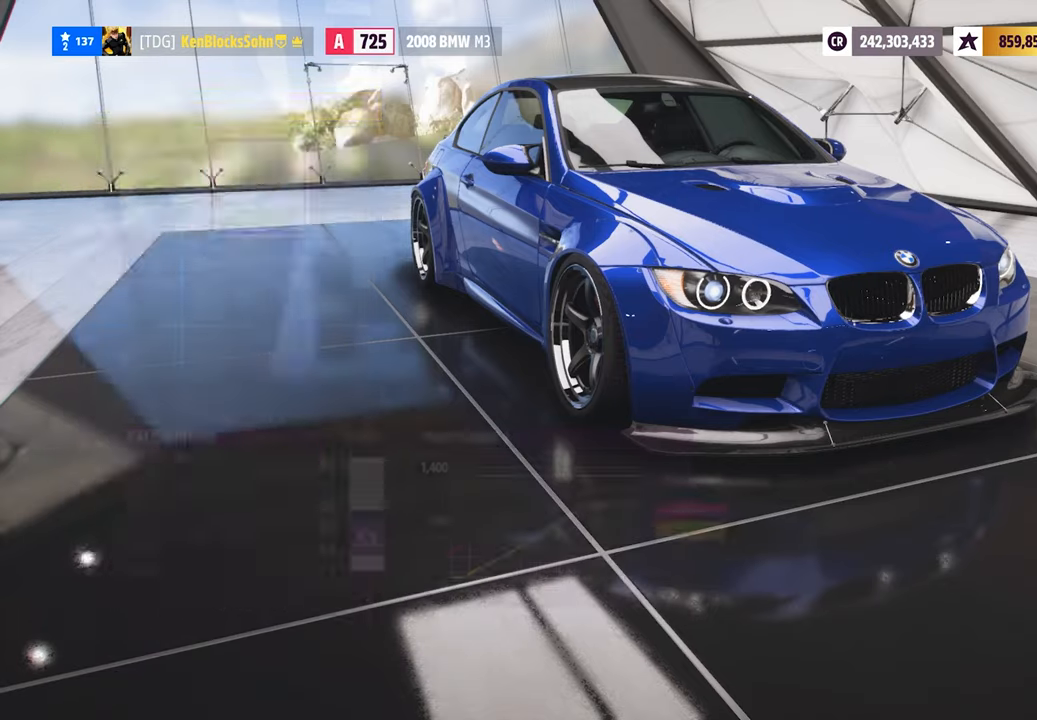
{"buttons": ["A"], "left_stick": "center", "events": [[83, "DPAD_RIGHT", "down"], [150, "A", "down"], [150, "DPAD_RIGHT", "up"], [233, "A", "up"], [400, "R1", "down"], [450, "R1", "up"], [467, "A", "down"]]}
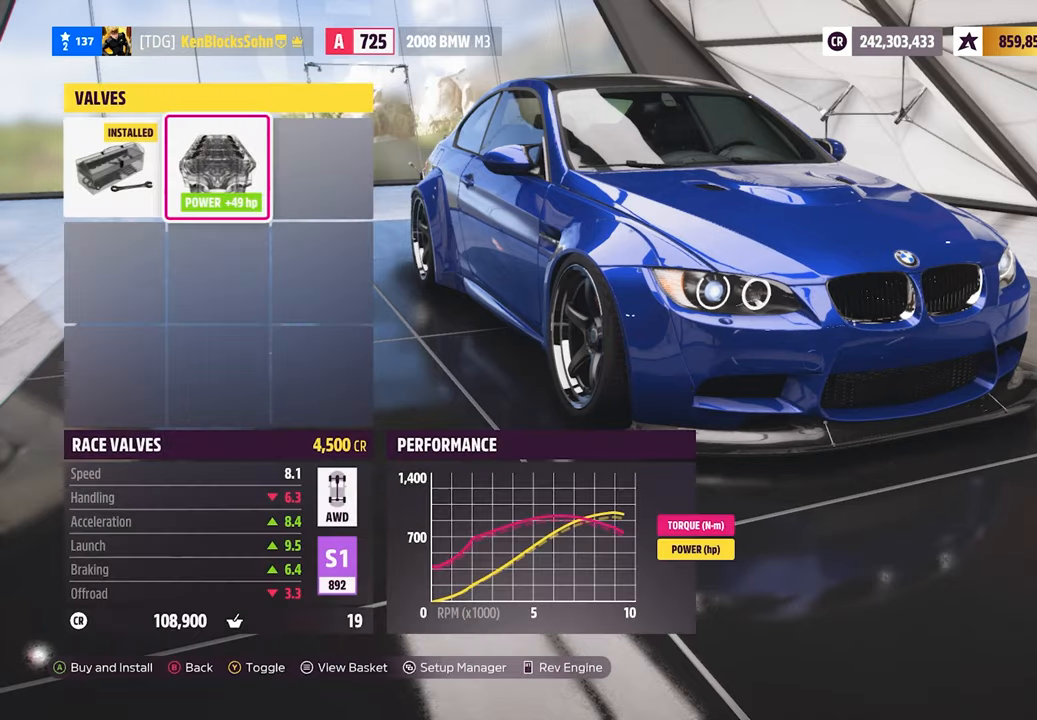
{"buttons": ["R1"], "left_stick": "center", "events": [[117, "A", "up"], [200, "DPAD_DOWN", "down"], [250, "A", "down"], [267, "DPAD_DOWN", "up"], [333, "A", "up"], [350, "A", "down"], [367, "A", "up"], [500, "R1", "down"]]}
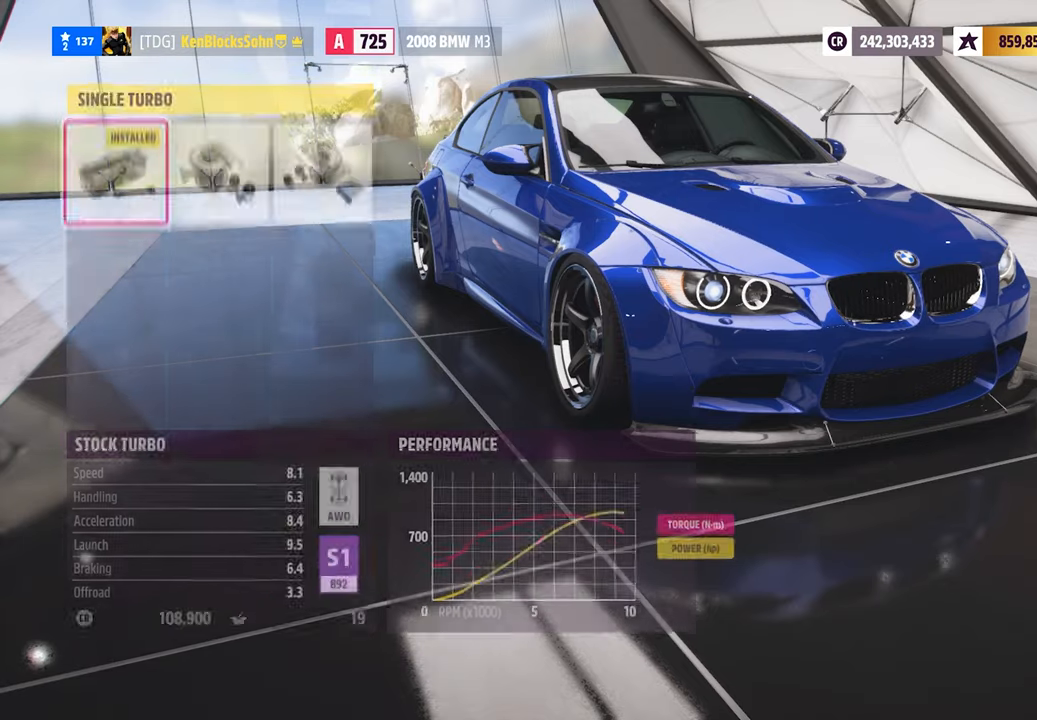
{"buttons": ["A"], "left_stick": "center", "events": [[83, "R1", "up"], [100, "A", "down"], [200, "A", "up"], [300, "DPAD_LEFT", "down"], [367, "A", "down"], [367, "DPAD_LEFT", "up"]]}
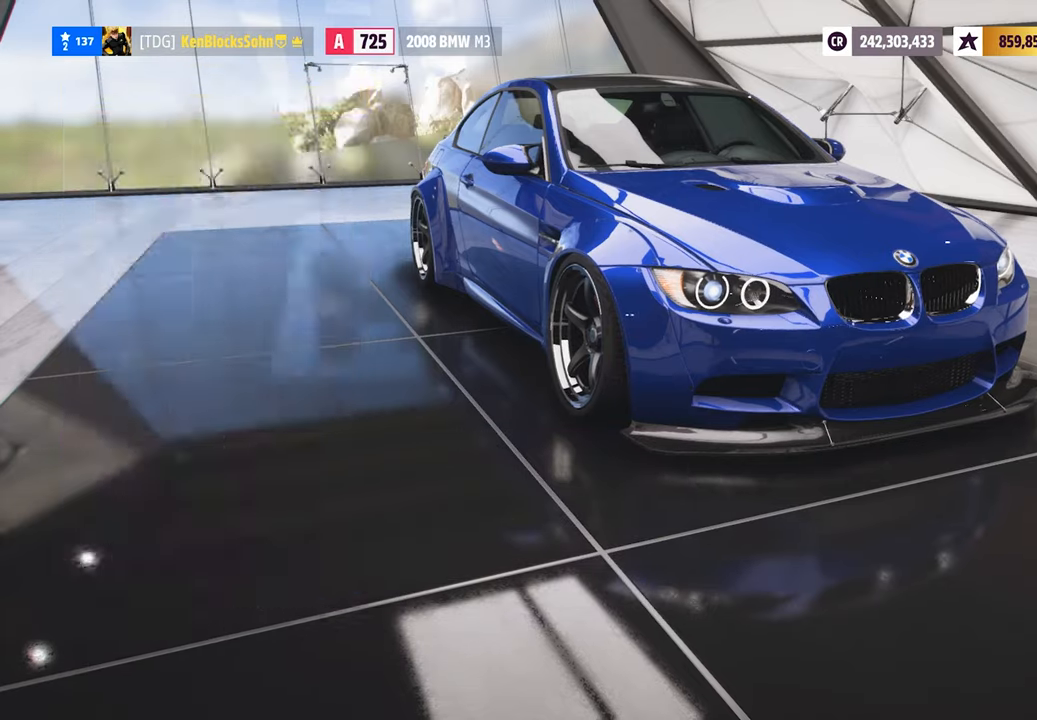
{"buttons": [], "left_stick": "center", "events": [[17, "A", "up"], [117, "R1", "down"], [183, "R1", "up"], [217, "A", "down"], [333, "A", "up"]]}
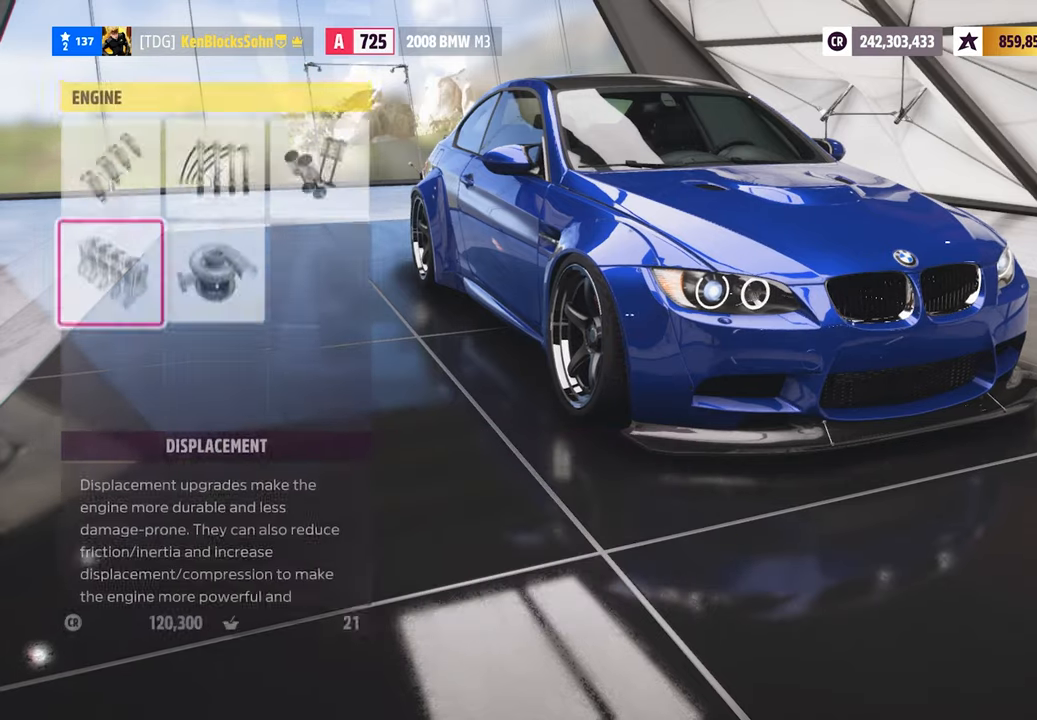
{"buttons": [], "left_stick": "center", "events": [[17, "START", "down"], [133, "START", "up"], [183, "START", "down"], [300, "START", "up"]]}
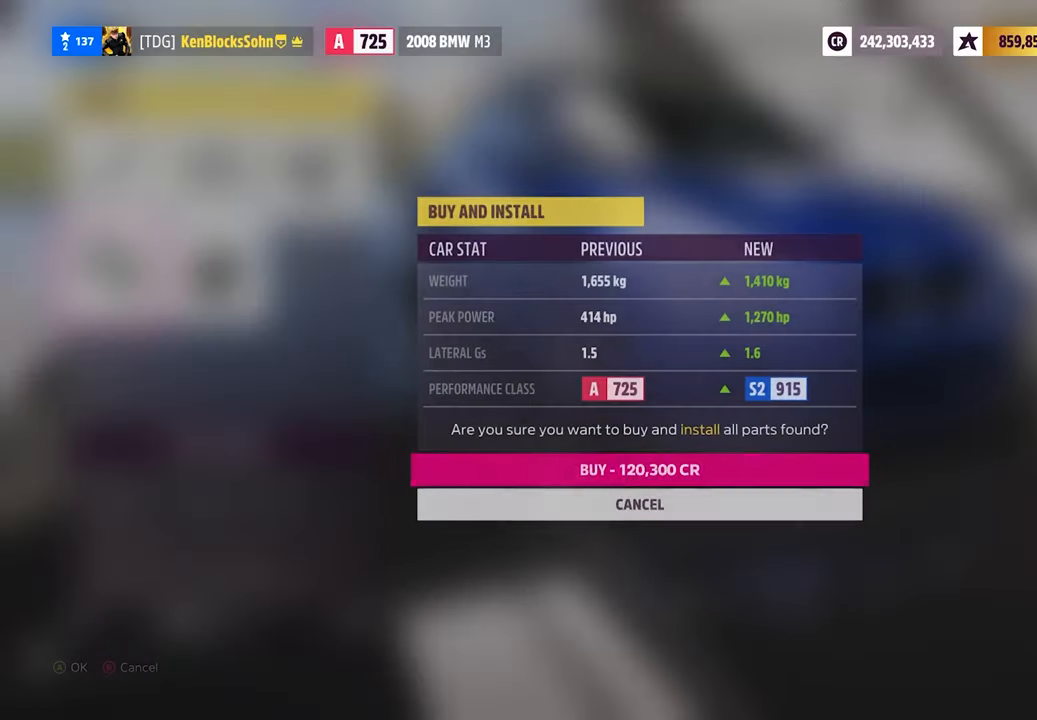
{"buttons": [], "left_stick": "center", "events": [[317, "A", "down"], [467, "A", "up"]]}
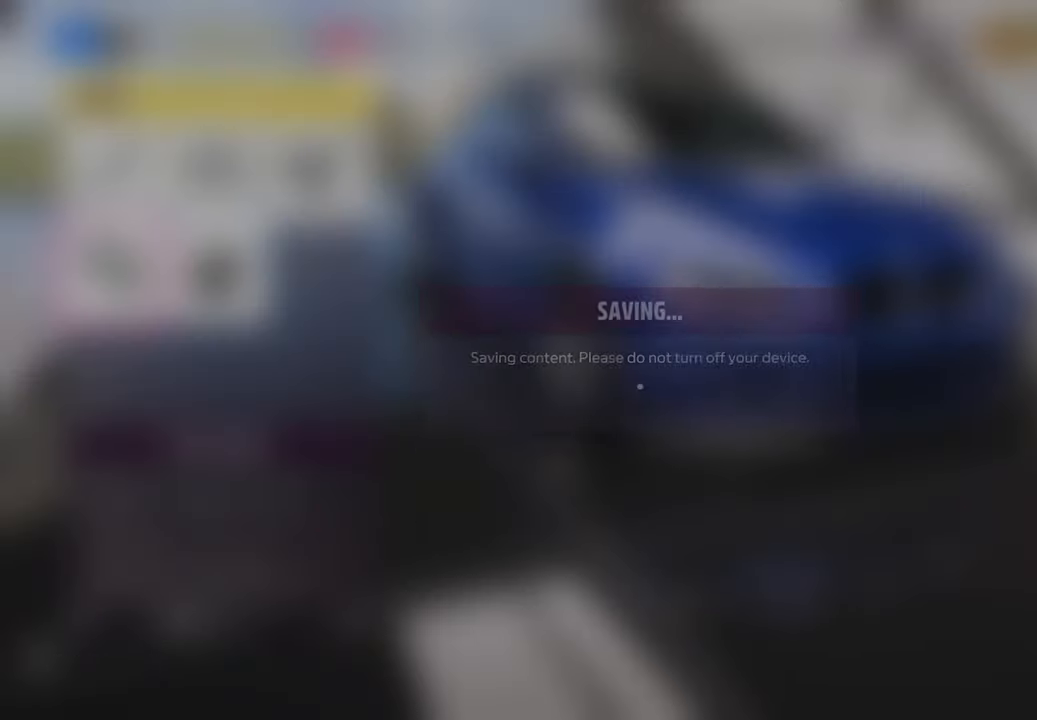
{"buttons": [], "left_stick": "center", "events": []}
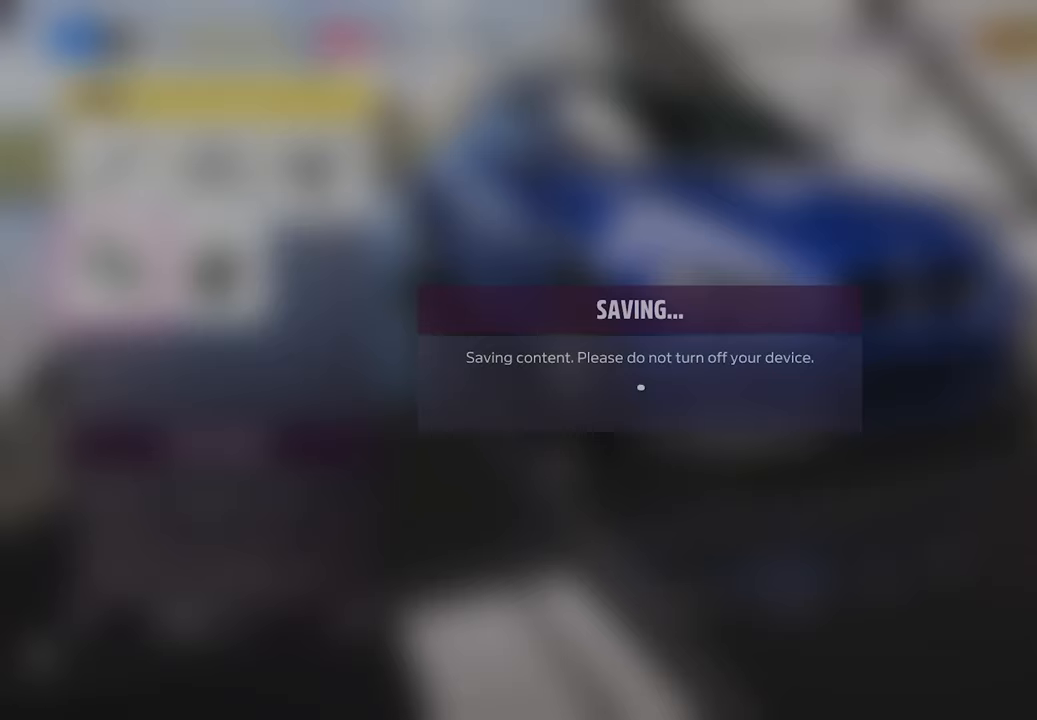
{"buttons": [], "left_stick": "center", "events": []}
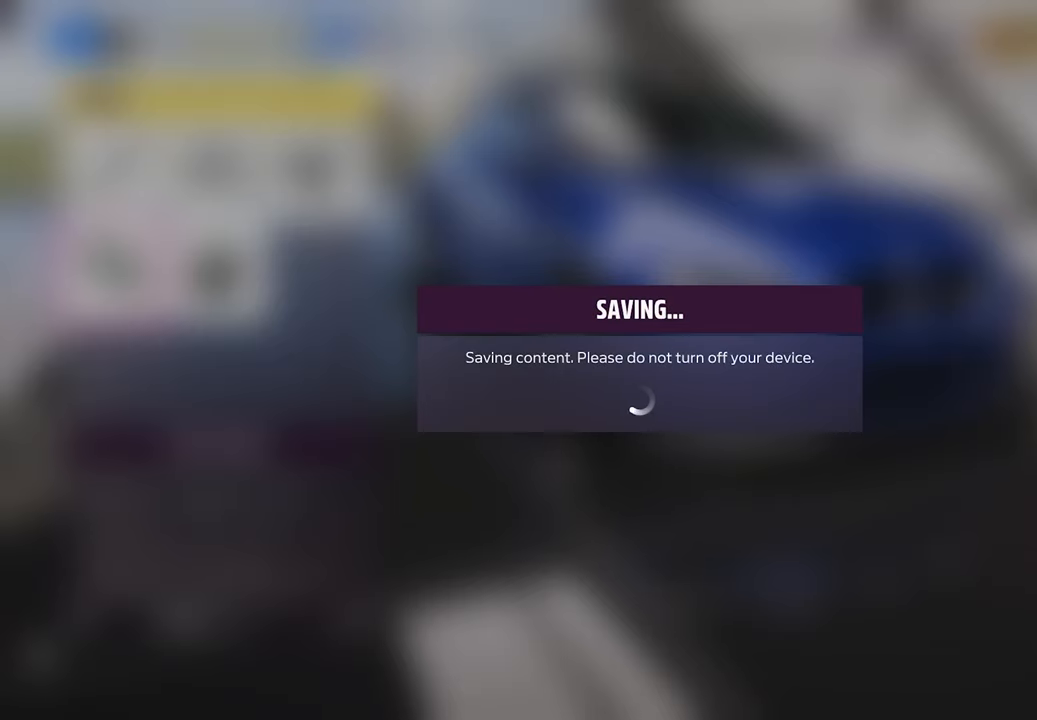
{"buttons": [], "left_stick": "center", "events": []}
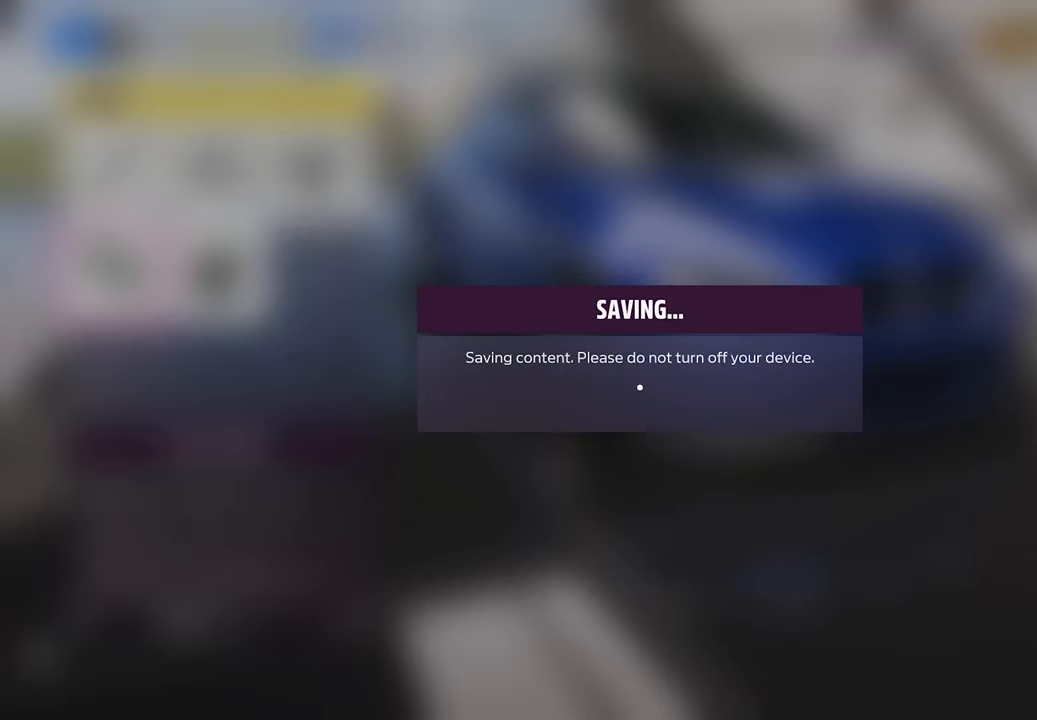
{"buttons": [], "left_stick": "center", "events": []}
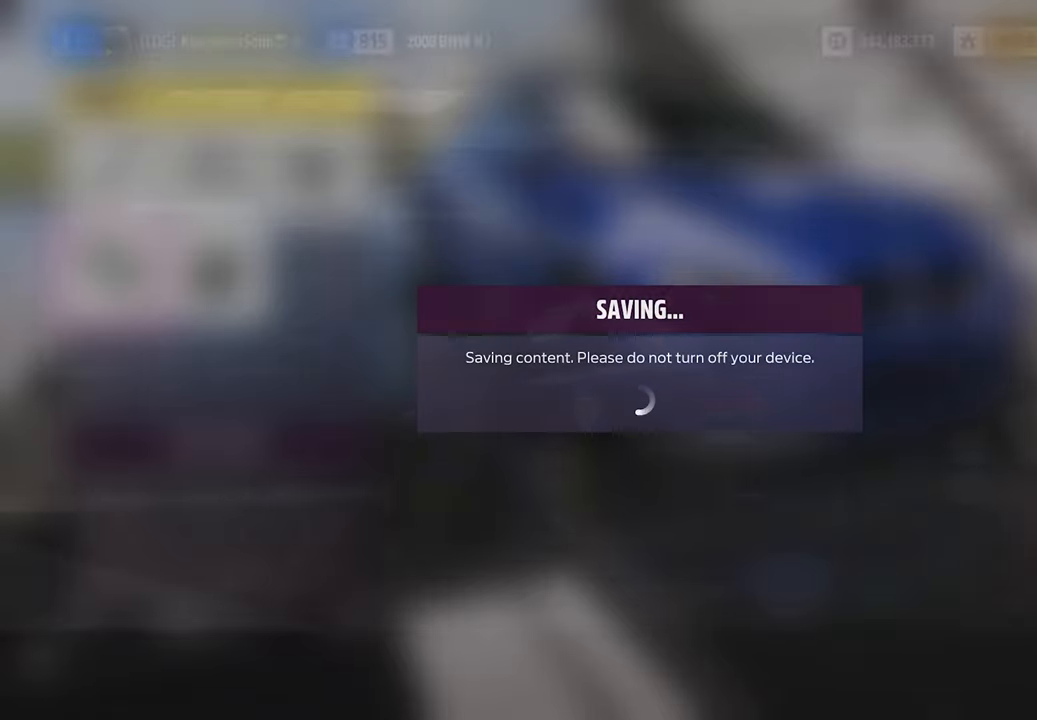
{"buttons": [], "left_stick": "center", "events": []}
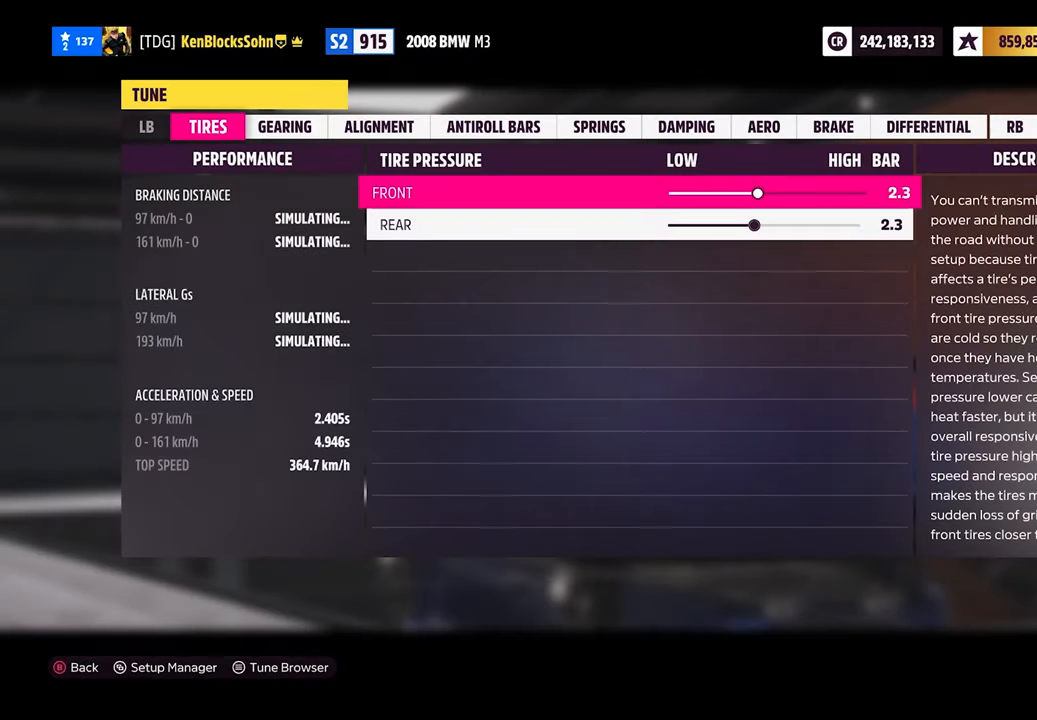
{"buttons": [], "left_stick": "down-right", "events": [[233, "left_stick", "down"], [333, "left_stick", "down-right"]]}
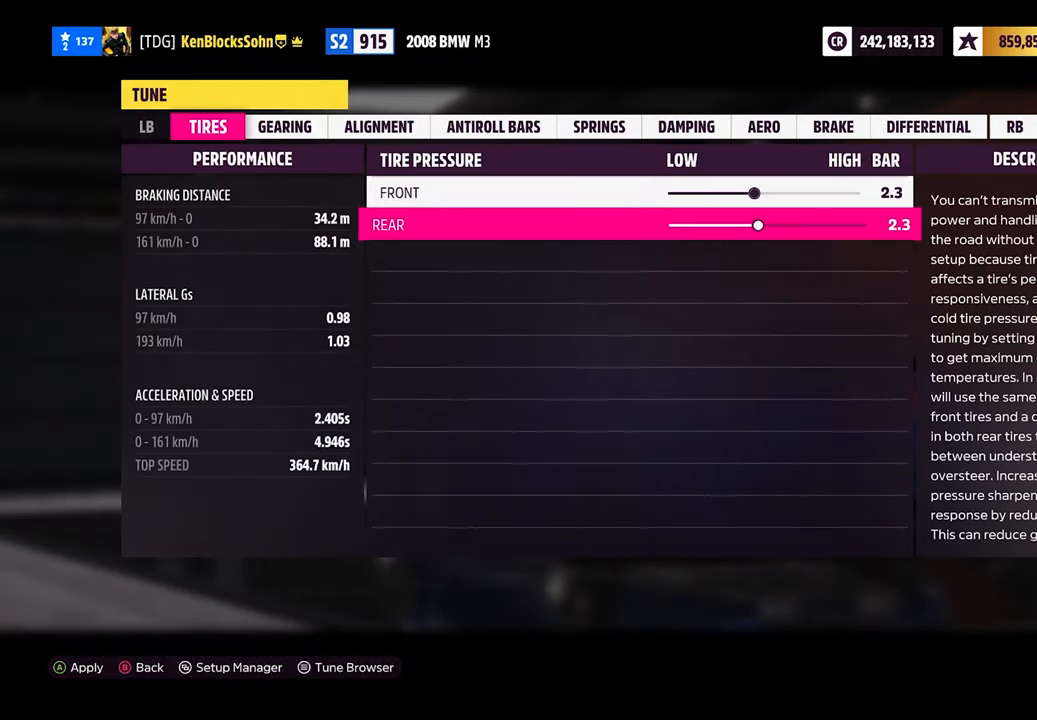
{"buttons": [], "left_stick": "right", "events": [[100, "left_stick", "right"]]}
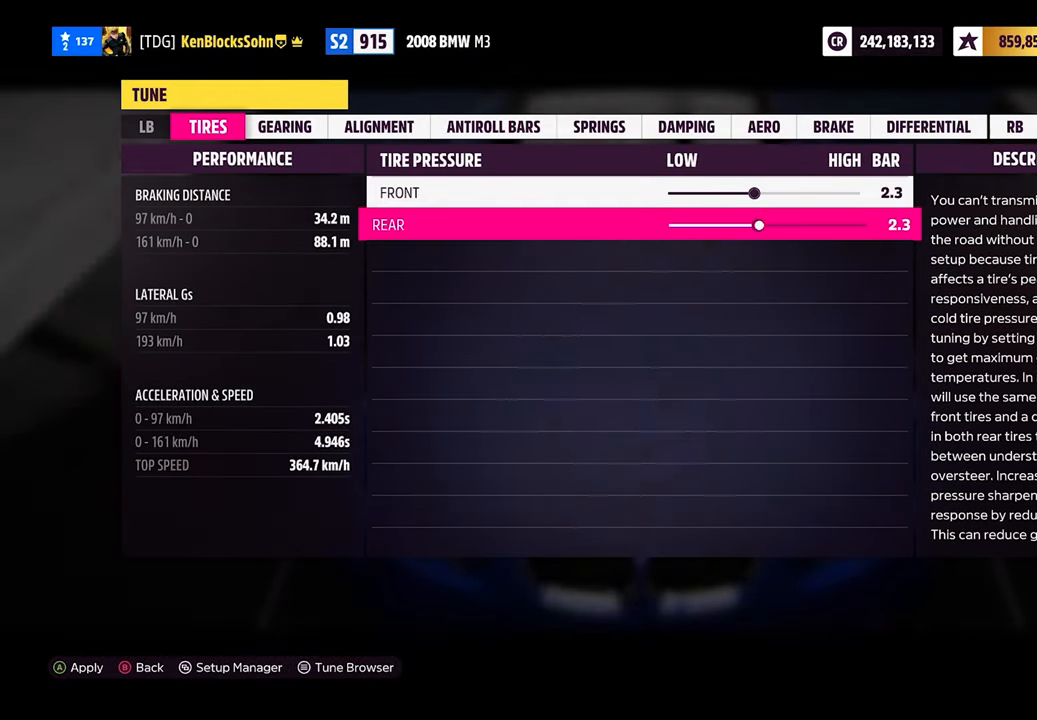
{"buttons": [], "left_stick": "right", "events": []}
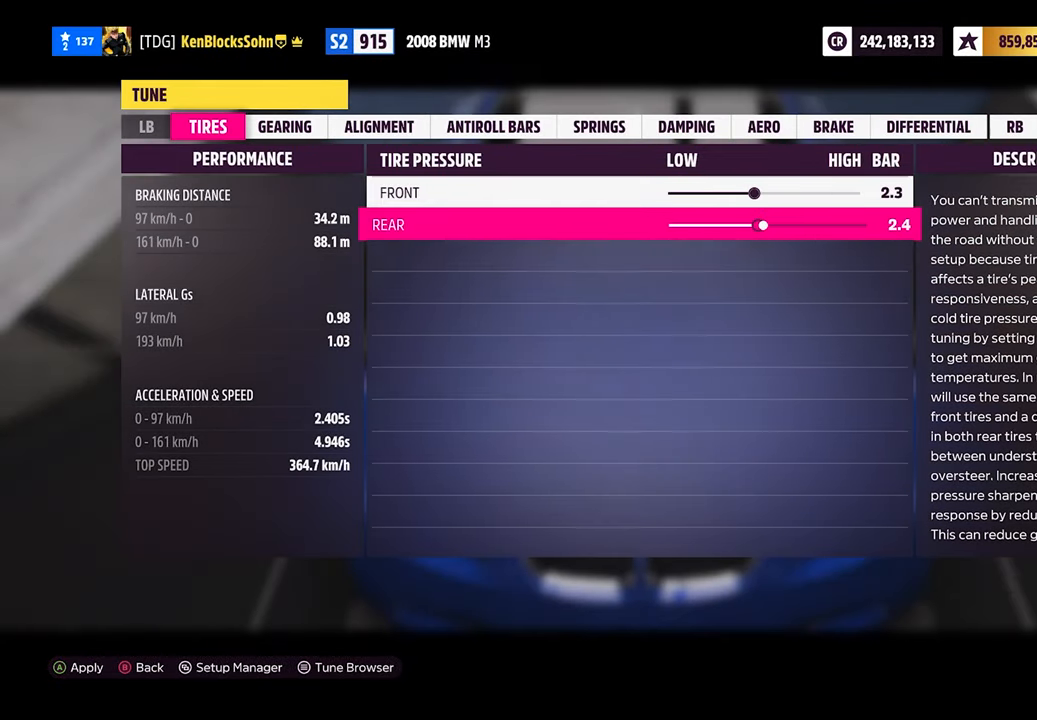
{"buttons": [], "left_stick": "right", "events": []}
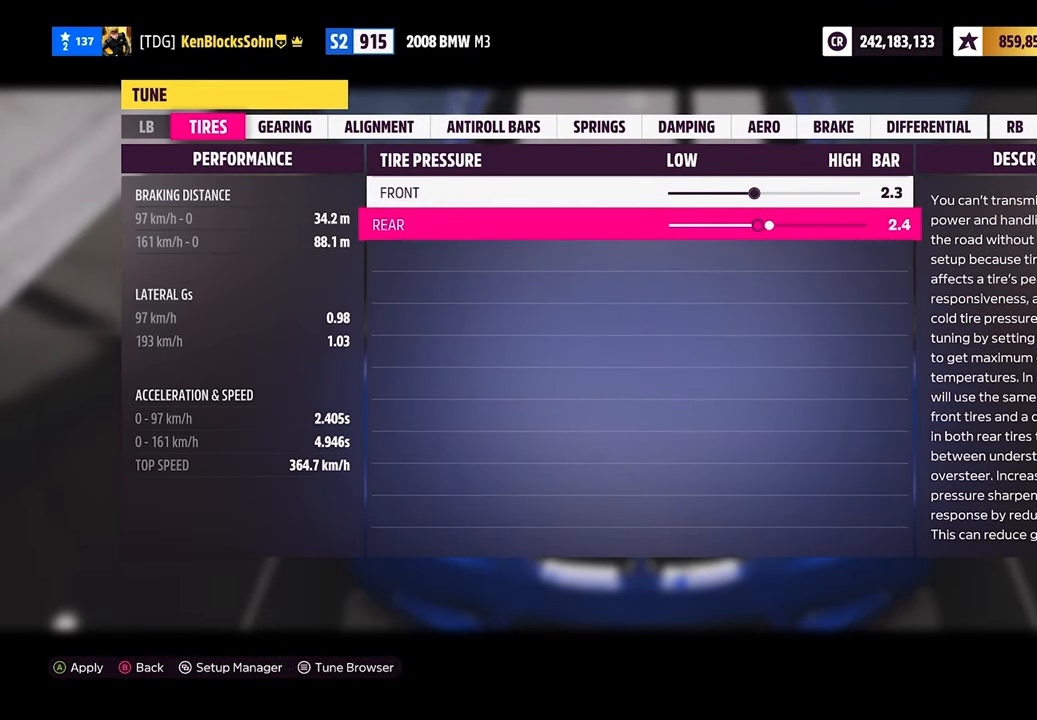
{"buttons": [], "left_stick": "right", "events": []}
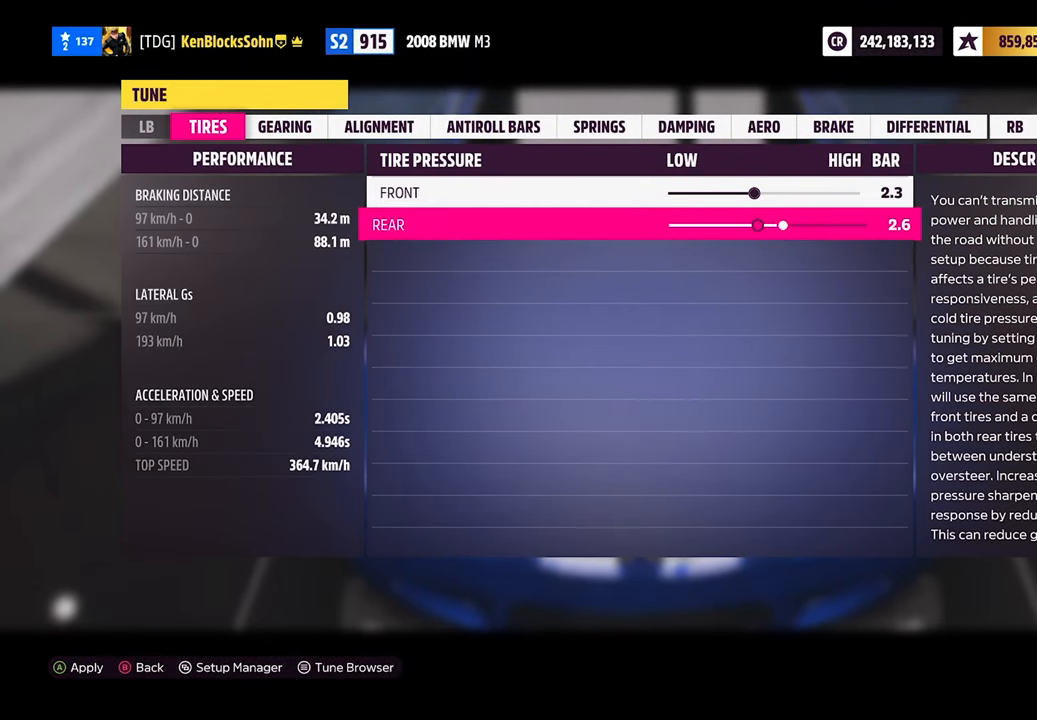
{"buttons": [], "left_stick": "right", "events": []}
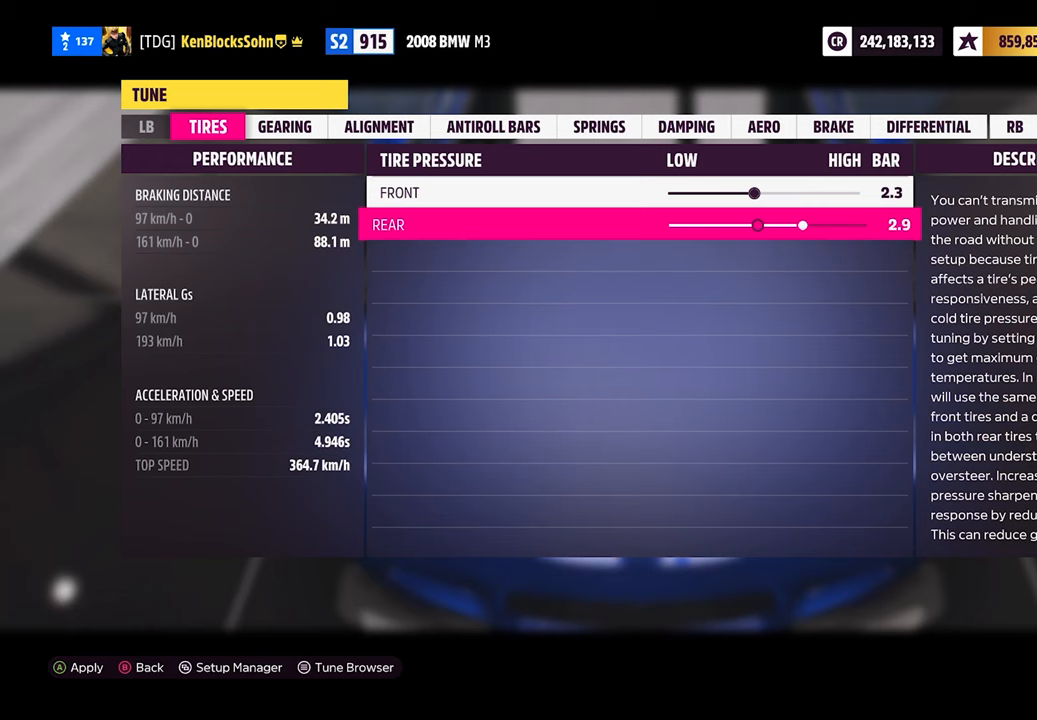
{"buttons": [], "left_stick": "right", "events": []}
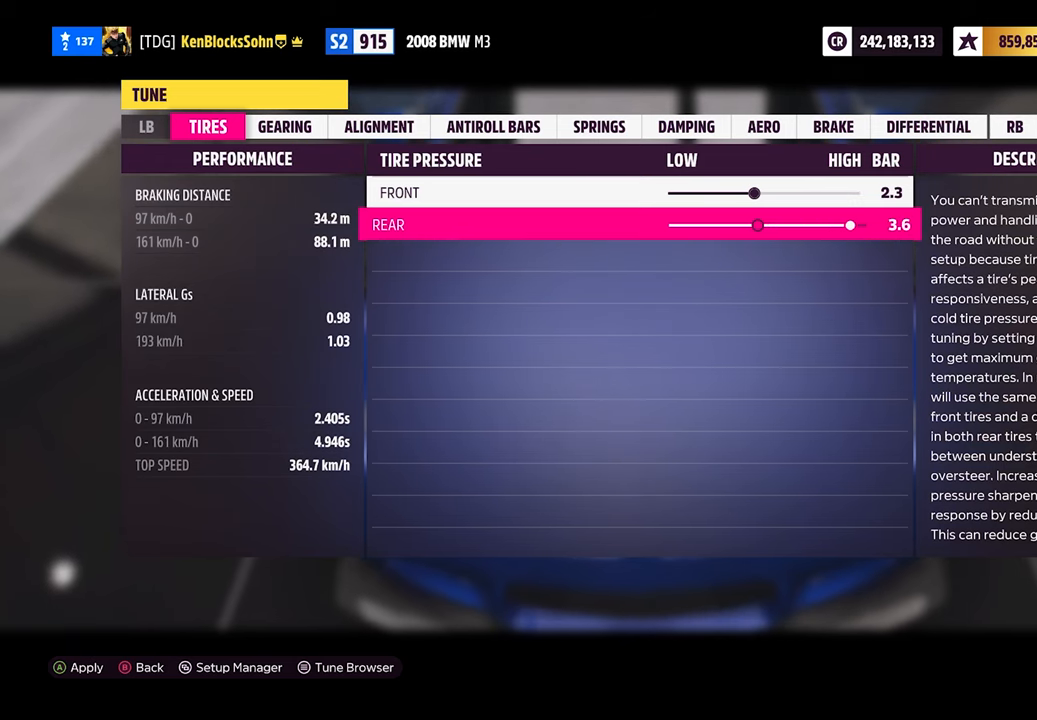
{"buttons": [], "left_stick": "center", "events": [[300, "left_stick", "center"]]}
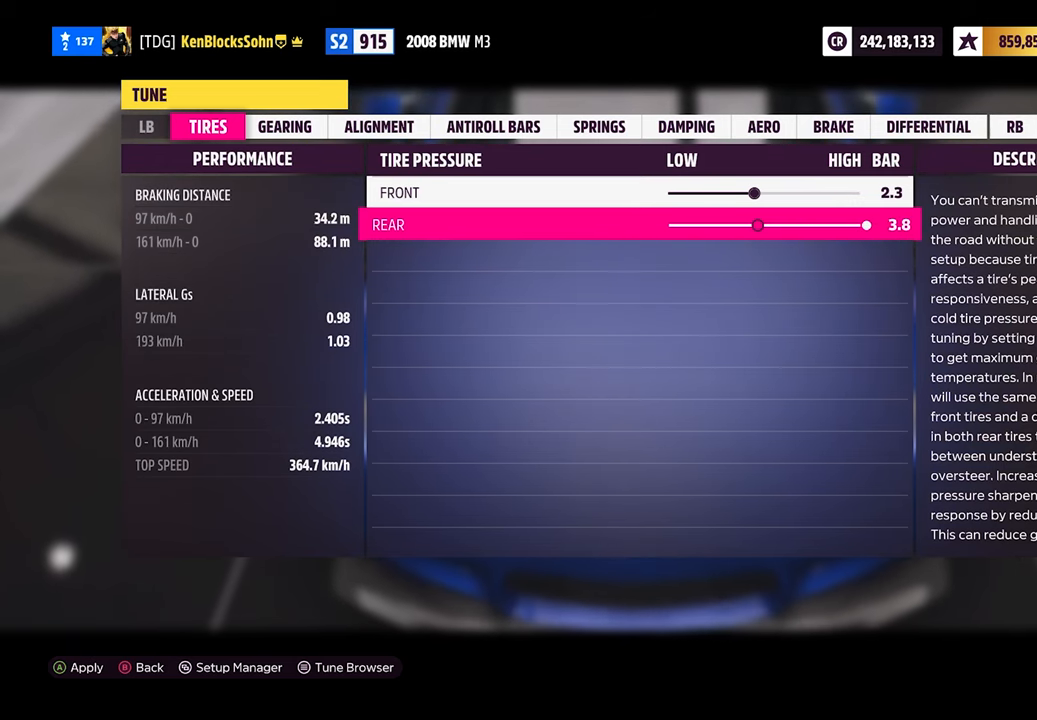
{"buttons": [], "left_stick": "center", "events": []}
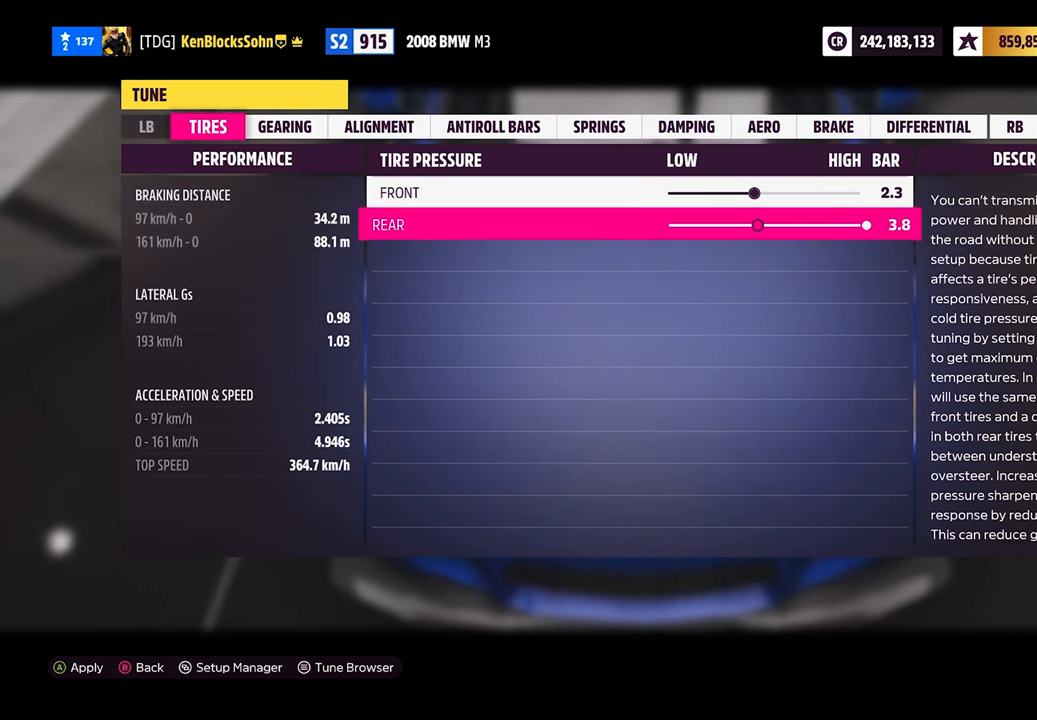
{"buttons": [], "left_stick": "left", "events": [[83, "R1", "down"], [217, "R1", "up"], [483, "left_stick", "left"]]}
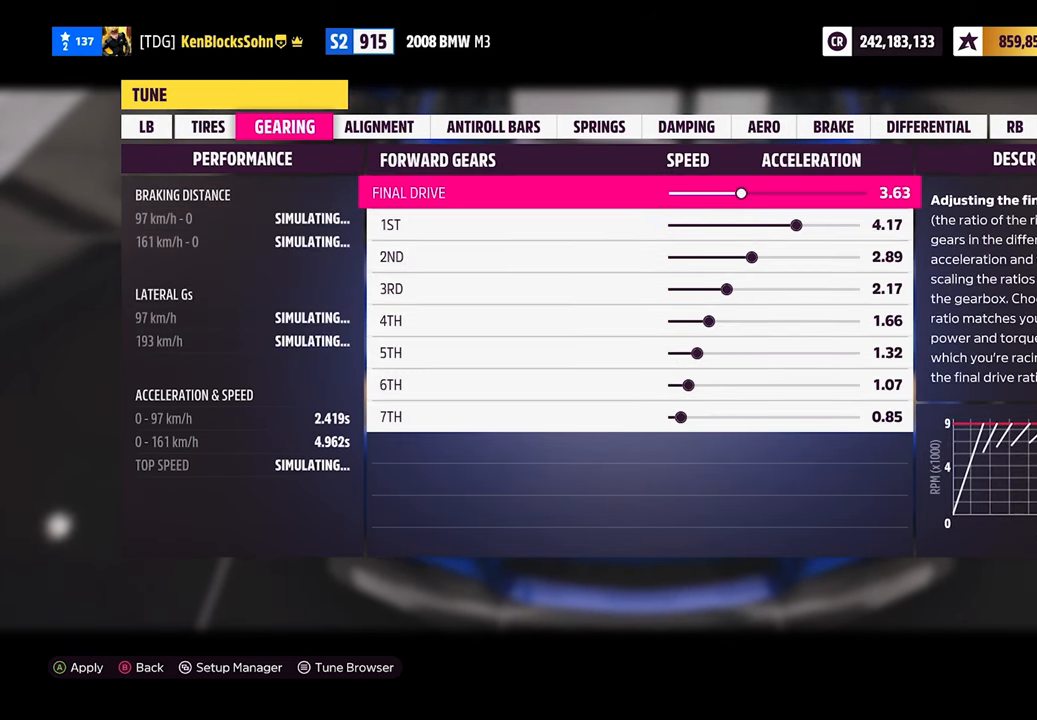
{"buttons": [], "left_stick": "left", "events": []}
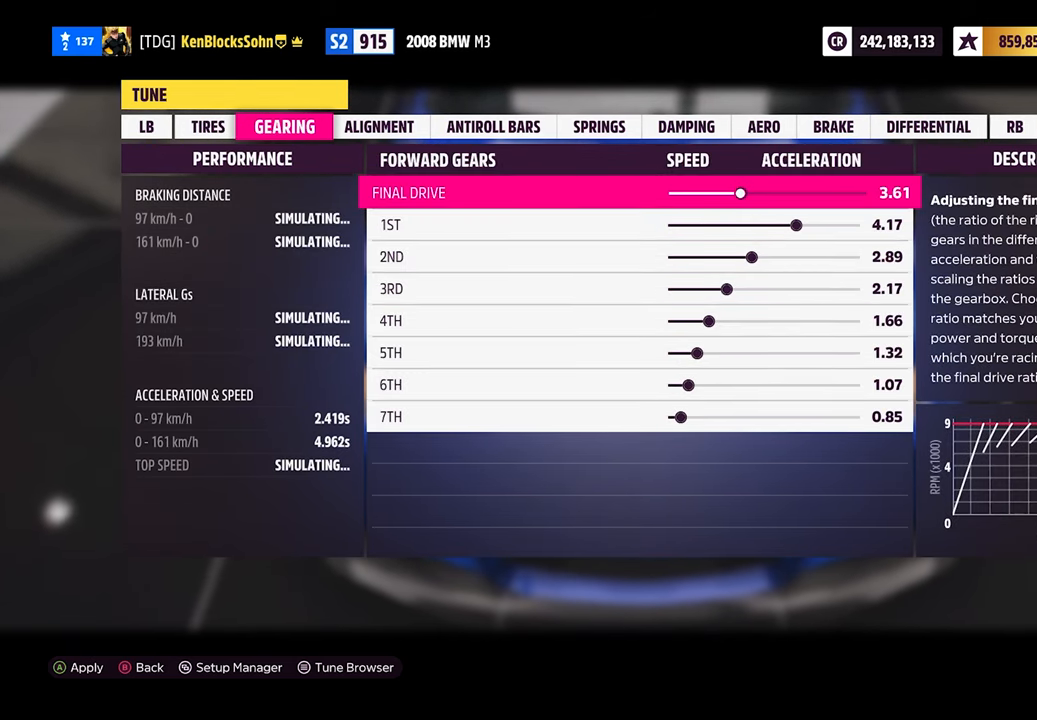
{"buttons": [], "left_stick": "left", "events": []}
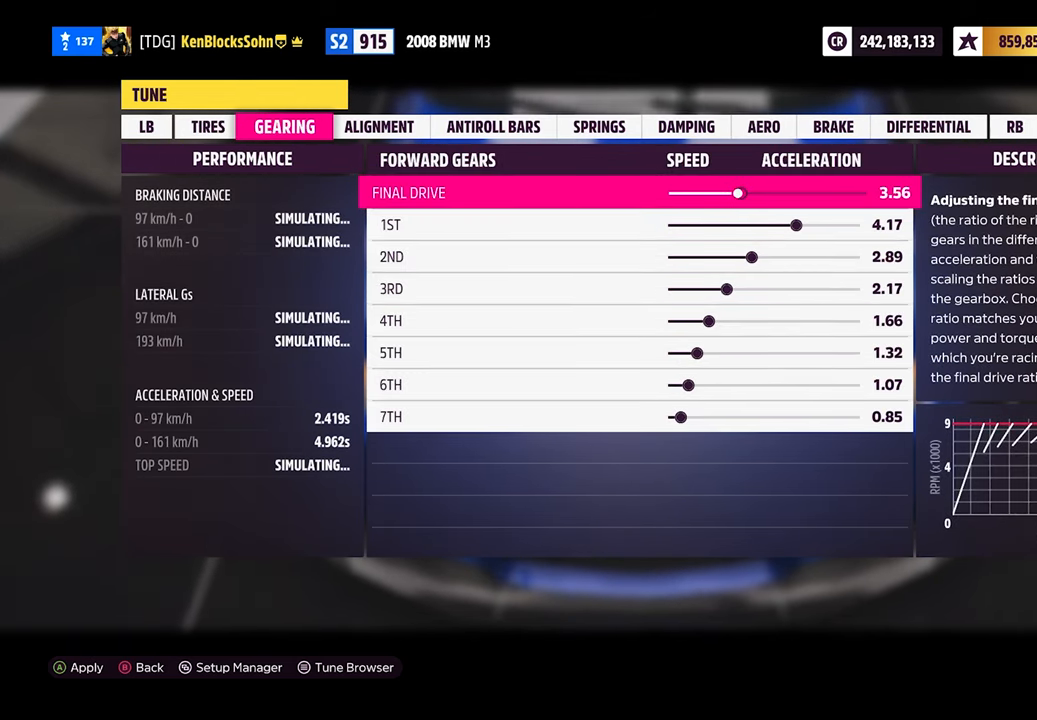
{"buttons": [], "left_stick": "left", "events": []}
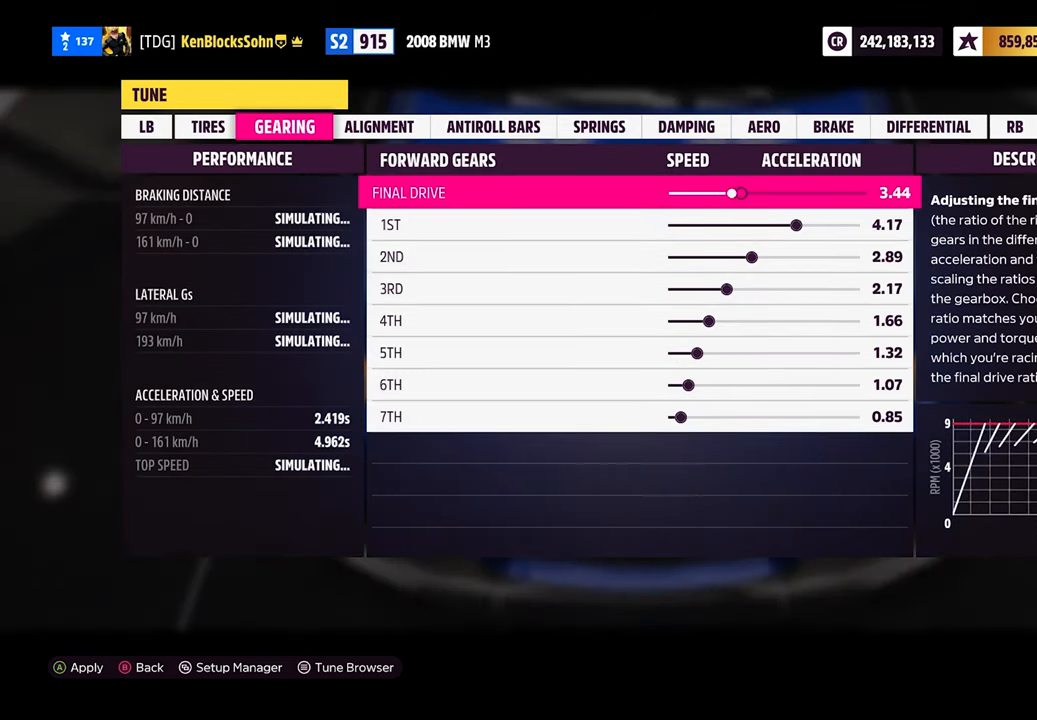
{"buttons": [], "left_stick": "left", "events": []}